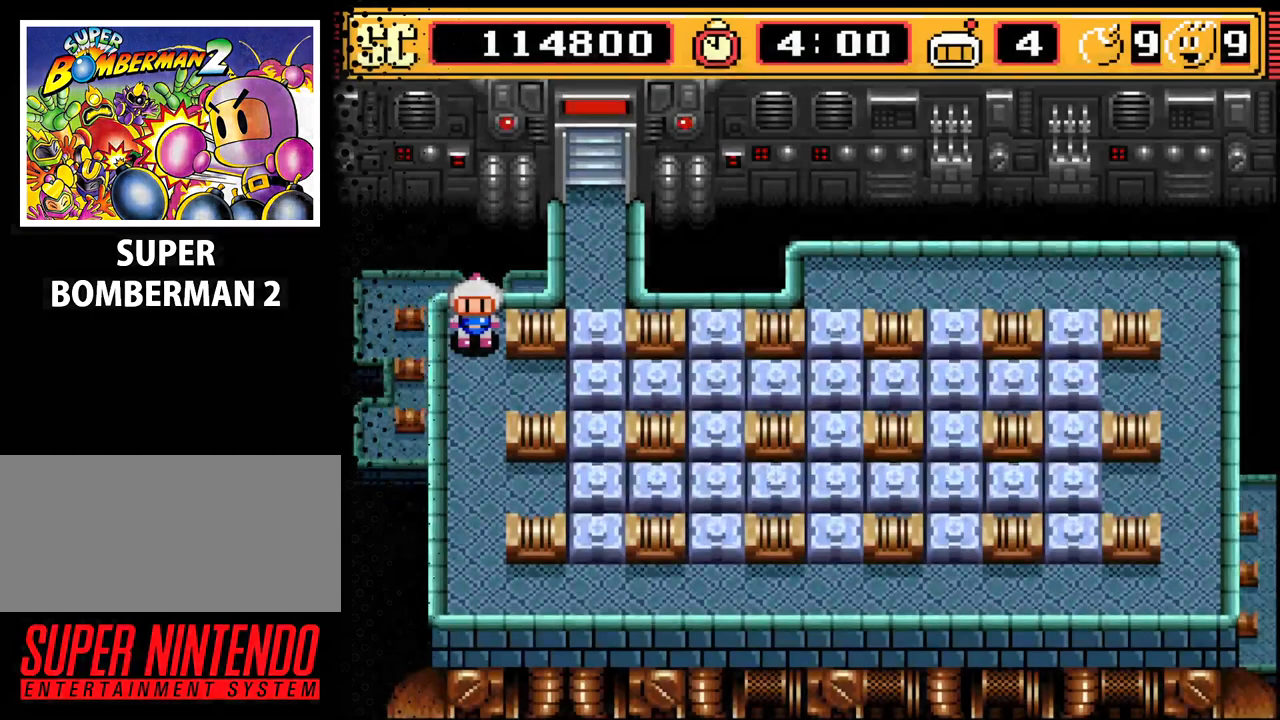
Gameplay with a controller (Nintendo layout); each line is a JSON object with the inputs held at the frame after it. "events" lists button and stick changes between this image and that frame as [ms after this image, input, new state], when the widget could be followed in between. Not read: L3 R3.
{"buttons": ["DPAD_DOWN"], "events": [[500, "DPAD_DOWN", "down"]]}
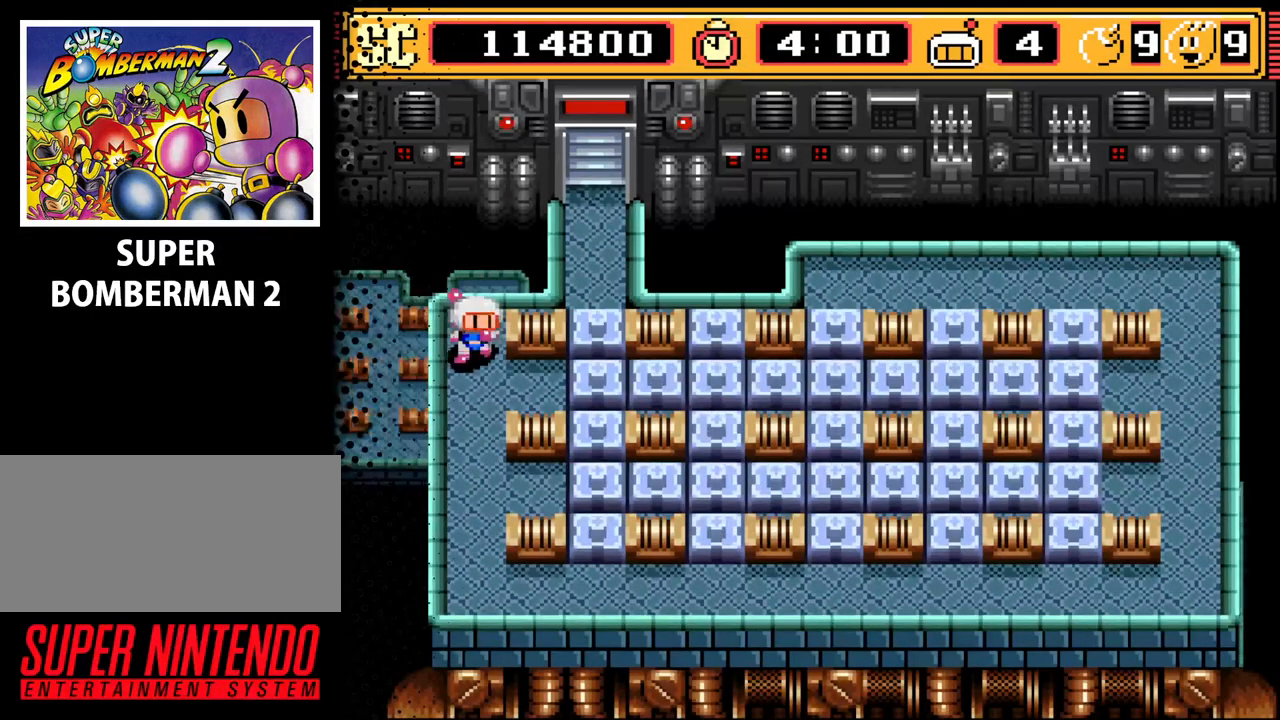
{"buttons": [], "events": [[100, "DPAD_DOWN", "up"]]}
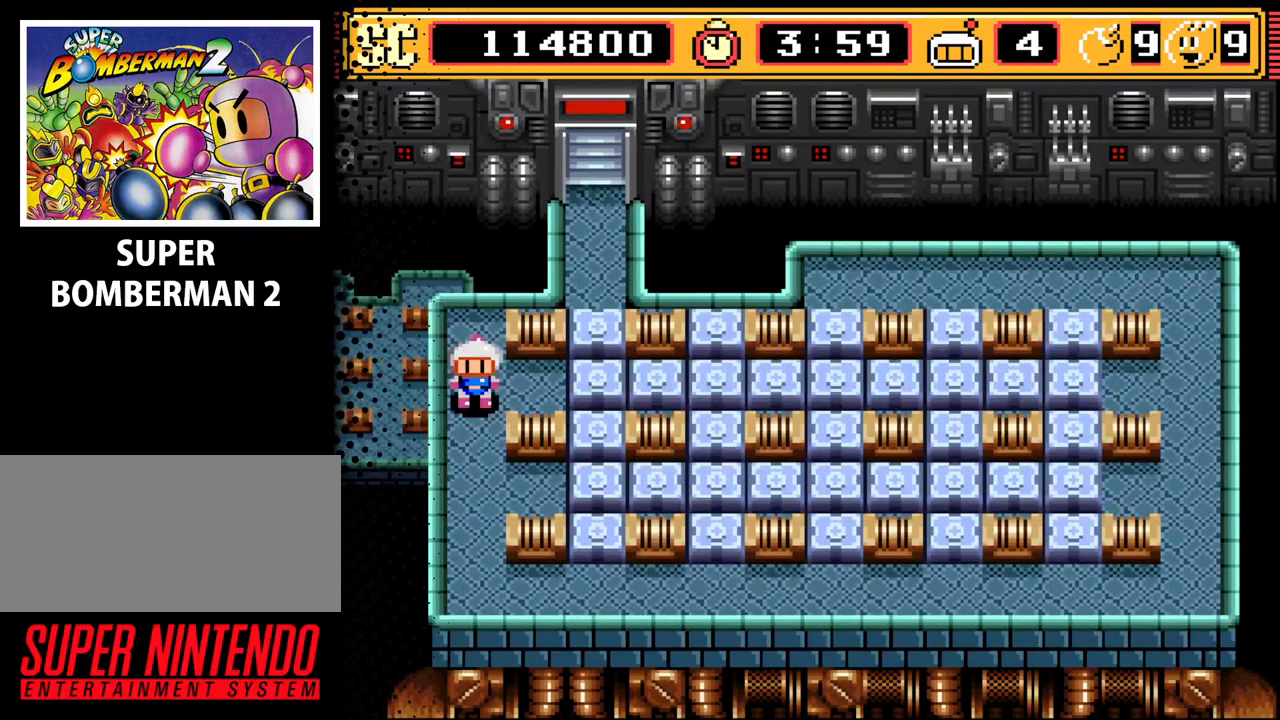
{"buttons": [], "events": [[100, "A", "down"], [233, "A", "up"], [267, "DPAD_DOWN", "down"], [467, "DPAD_DOWN", "up"]]}
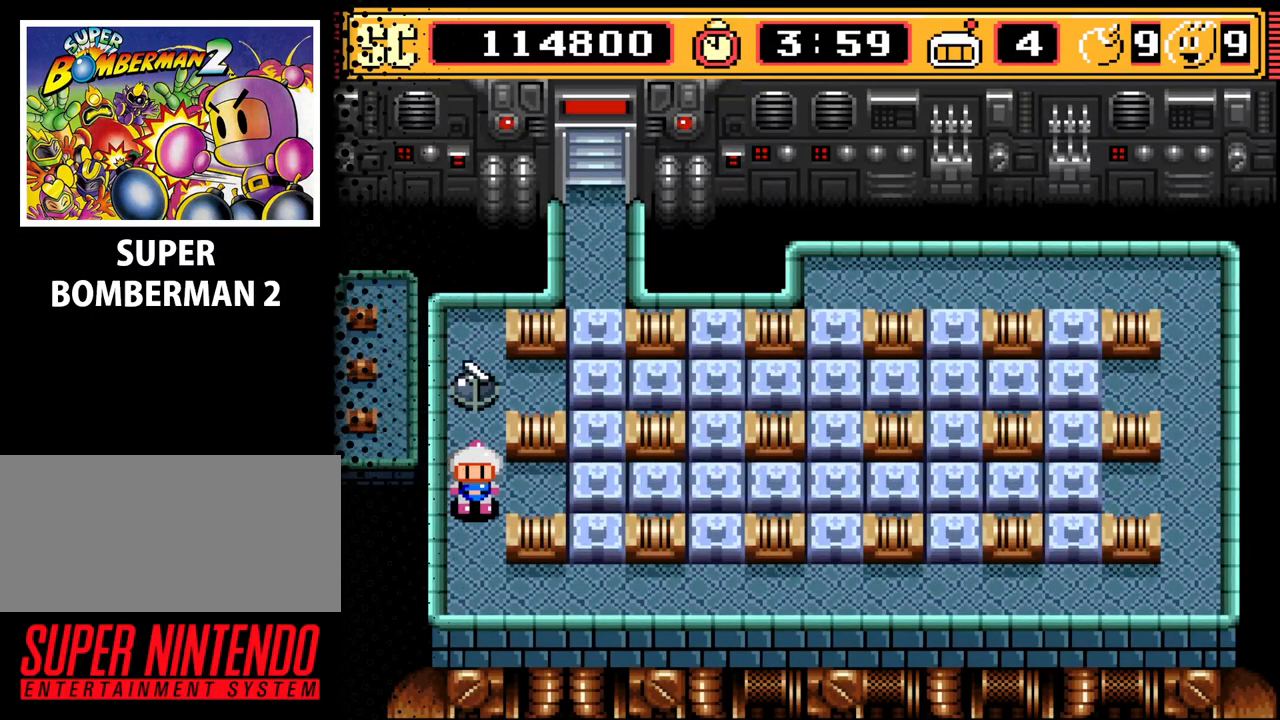
{"buttons": [], "events": [[67, "A", "down"], [167, "A", "up"], [300, "DPAD_DOWN", "down"], [467, "DPAD_DOWN", "up"]]}
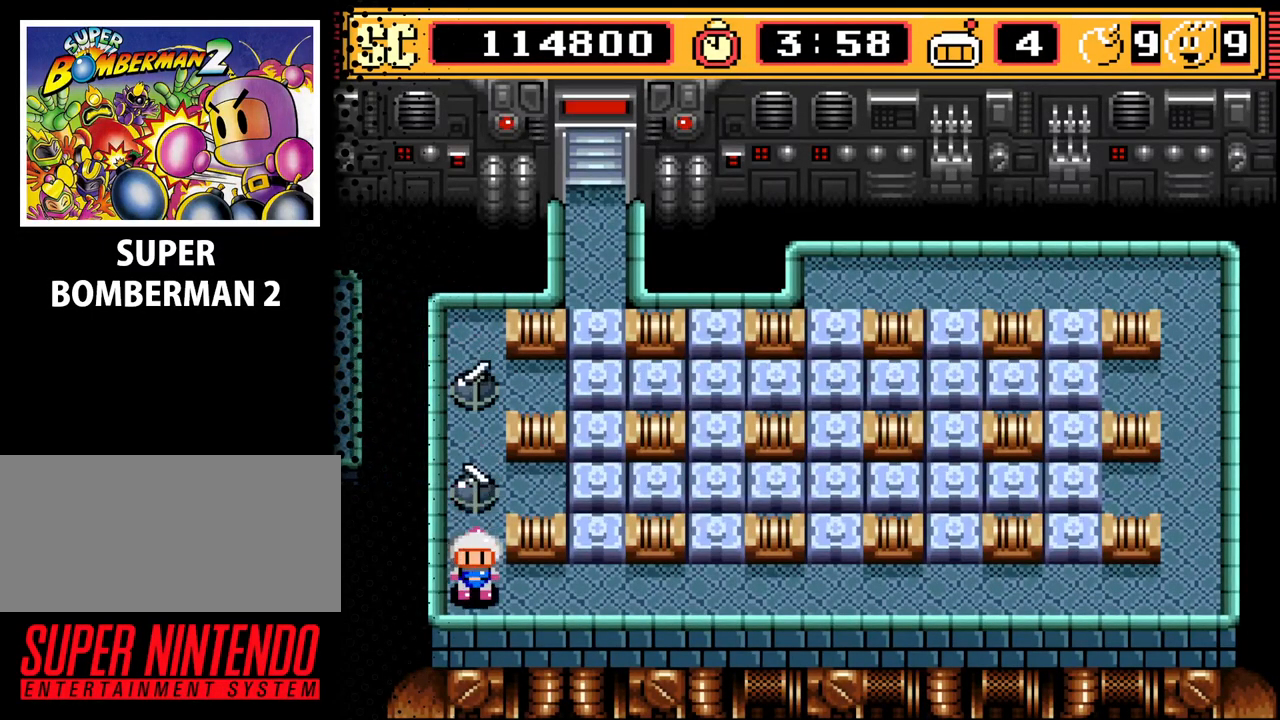
{"buttons": ["DPAD_RIGHT"], "events": [[333, "DPAD_RIGHT", "down"]]}
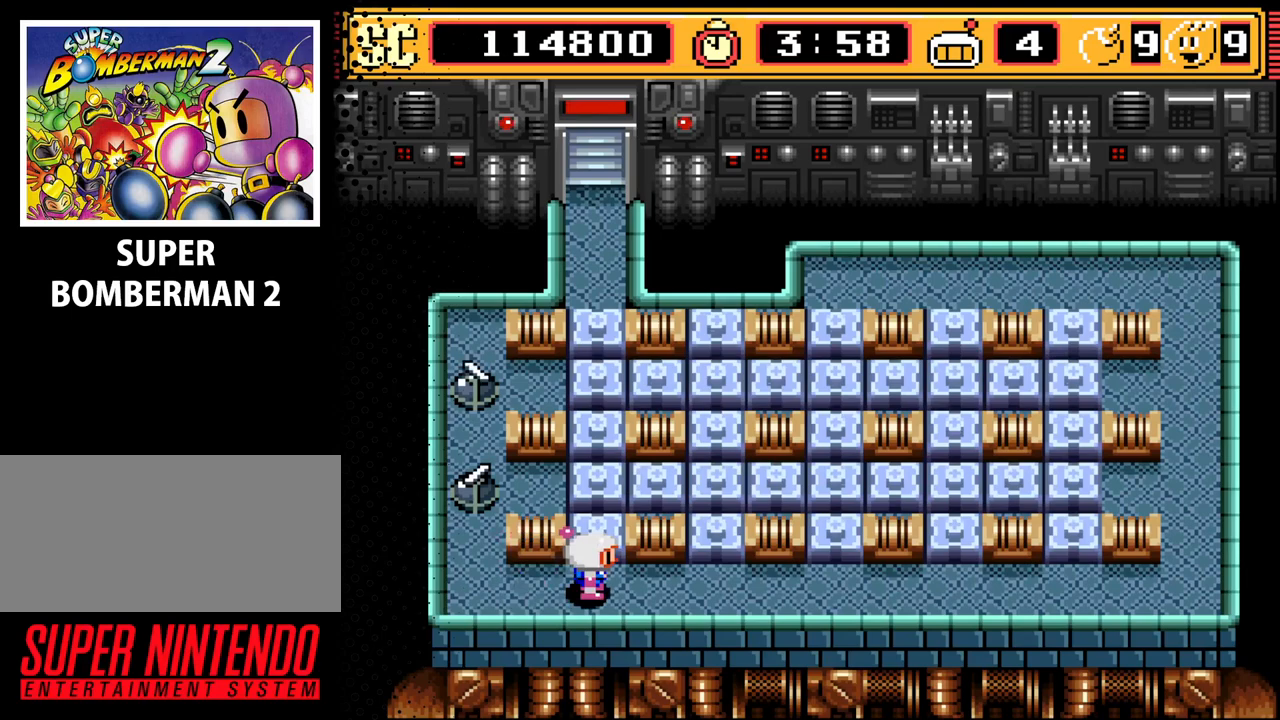
{"buttons": ["B"], "events": [[33, "DPAD_RIGHT", "up"], [400, "B", "down"]]}
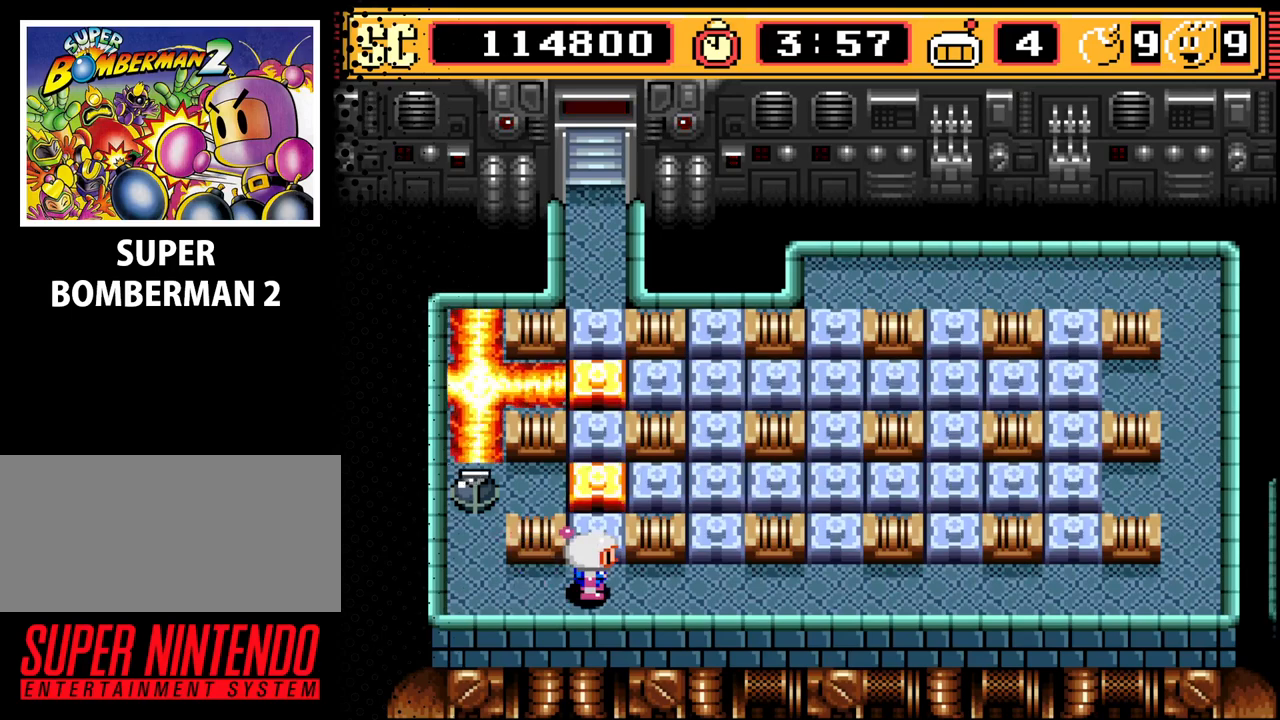
{"buttons": [], "events": [[33, "B", "up"]]}
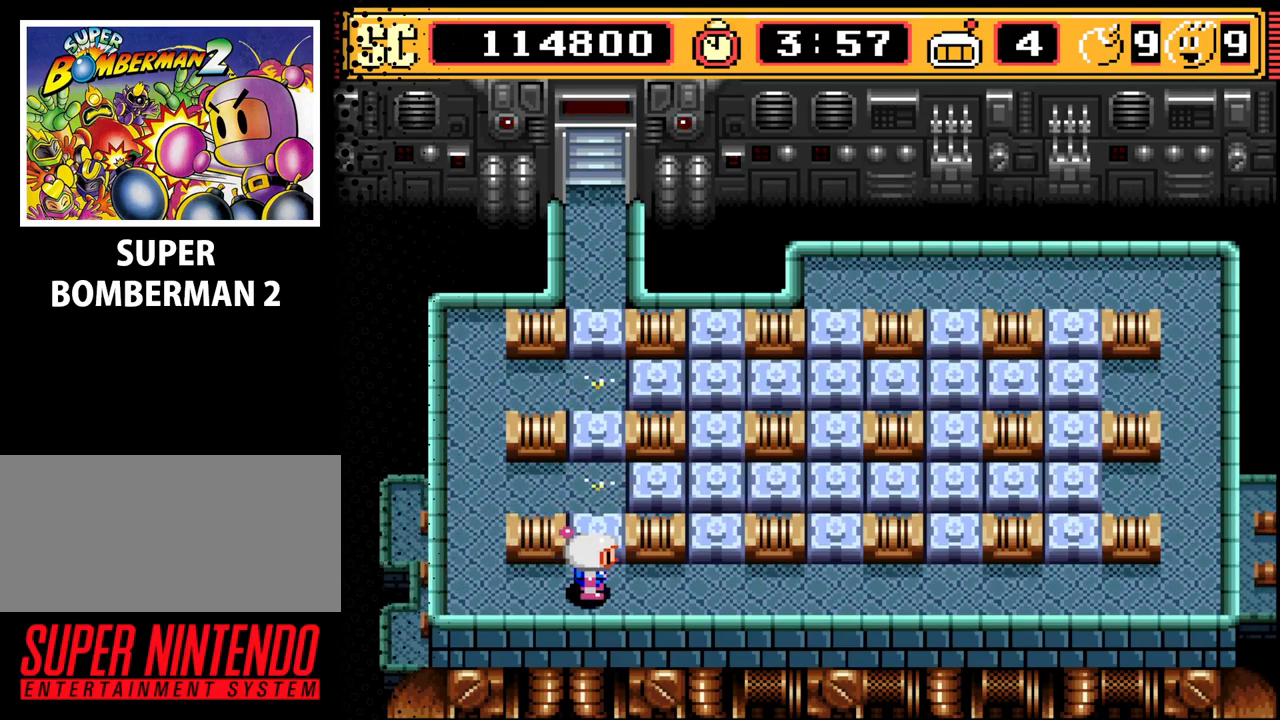
{"buttons": ["A"], "events": [[467, "A", "down"]]}
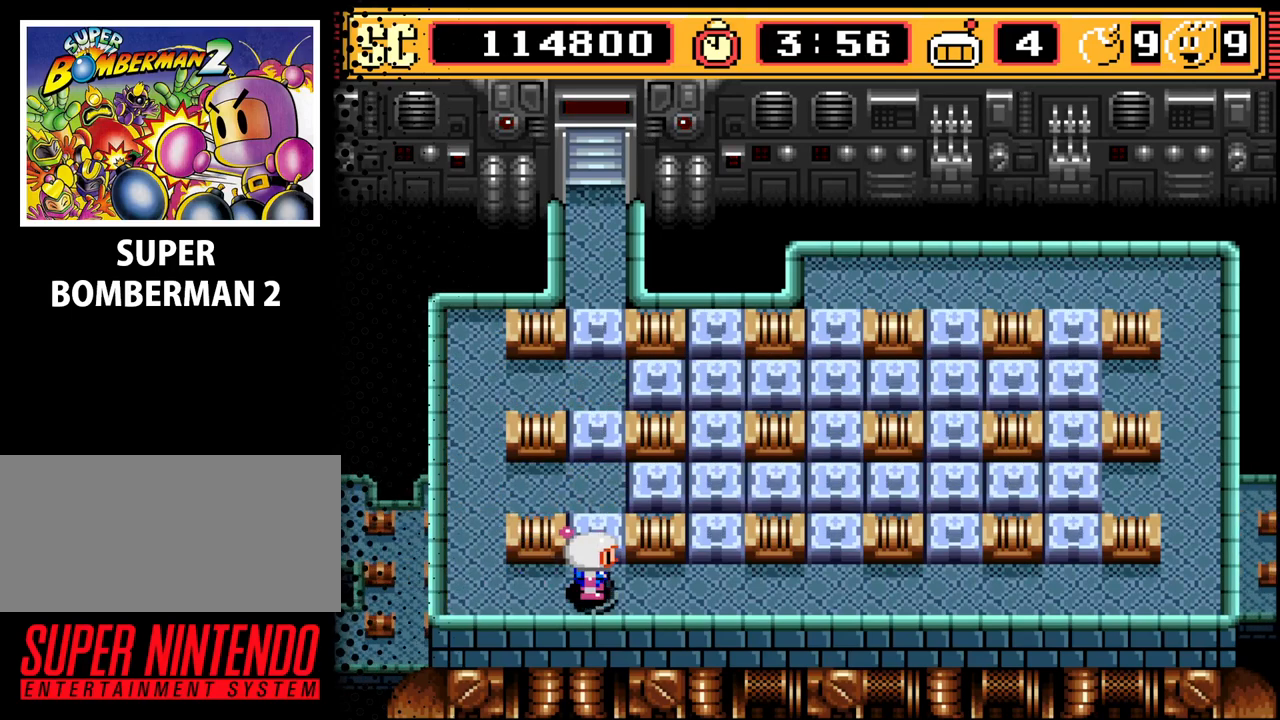
{"buttons": ["DPAD_RIGHT"], "events": [[67, "A", "up"], [67, "DPAD_RIGHT", "down"], [233, "DPAD_RIGHT", "up"], [300, "A", "down"], [400, "A", "up"], [467, "DPAD_RIGHT", "down"]]}
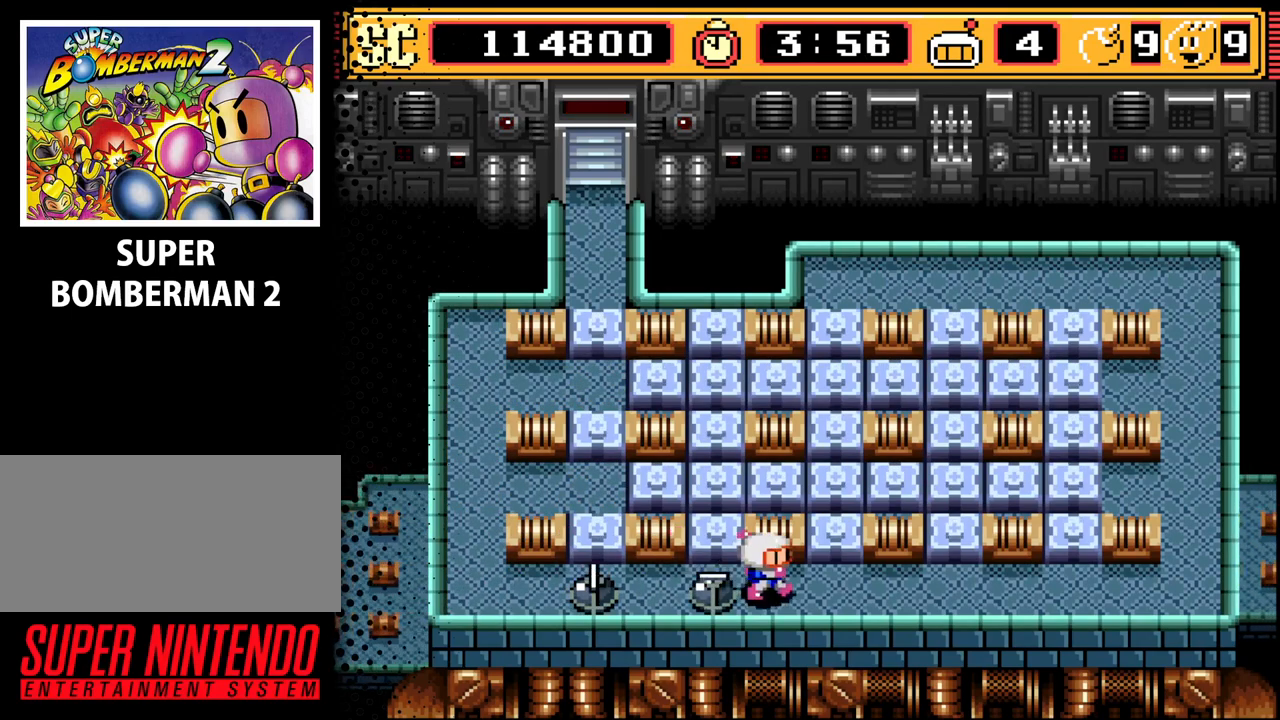
{"buttons": [], "events": [[200, "DPAD_RIGHT", "up"], [267, "A", "down"], [367, "A", "up"]]}
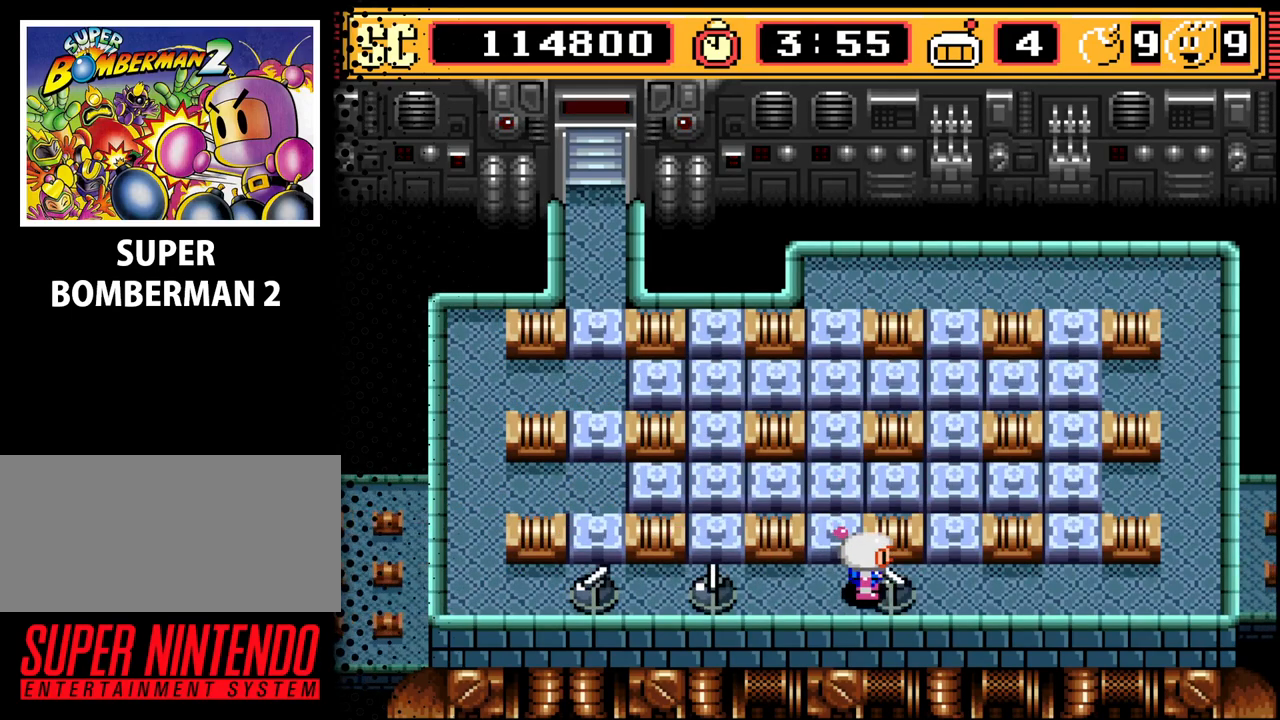
{"buttons": [], "events": [[133, "DPAD_LEFT", "down"], [167, "DPAD_LEFT", "up"]]}
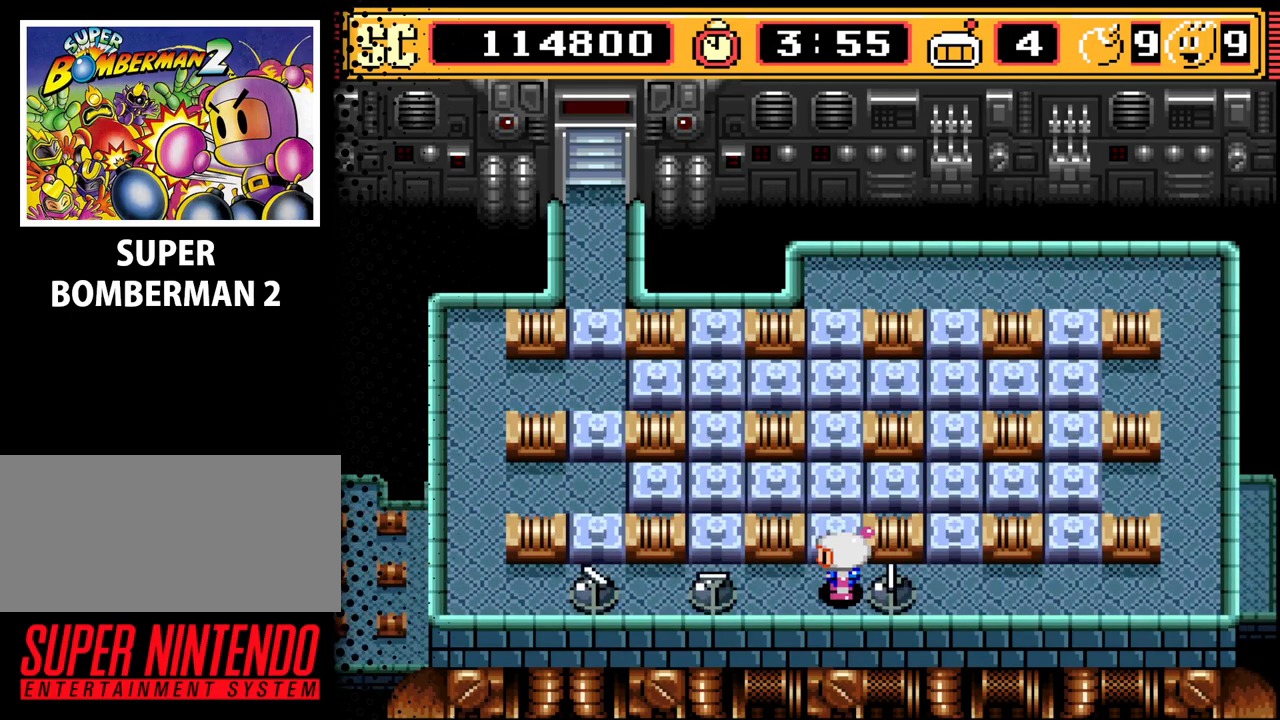
{"buttons": [], "events": [[233, "DPAD_RIGHT", "down"], [367, "DPAD_RIGHT", "up"]]}
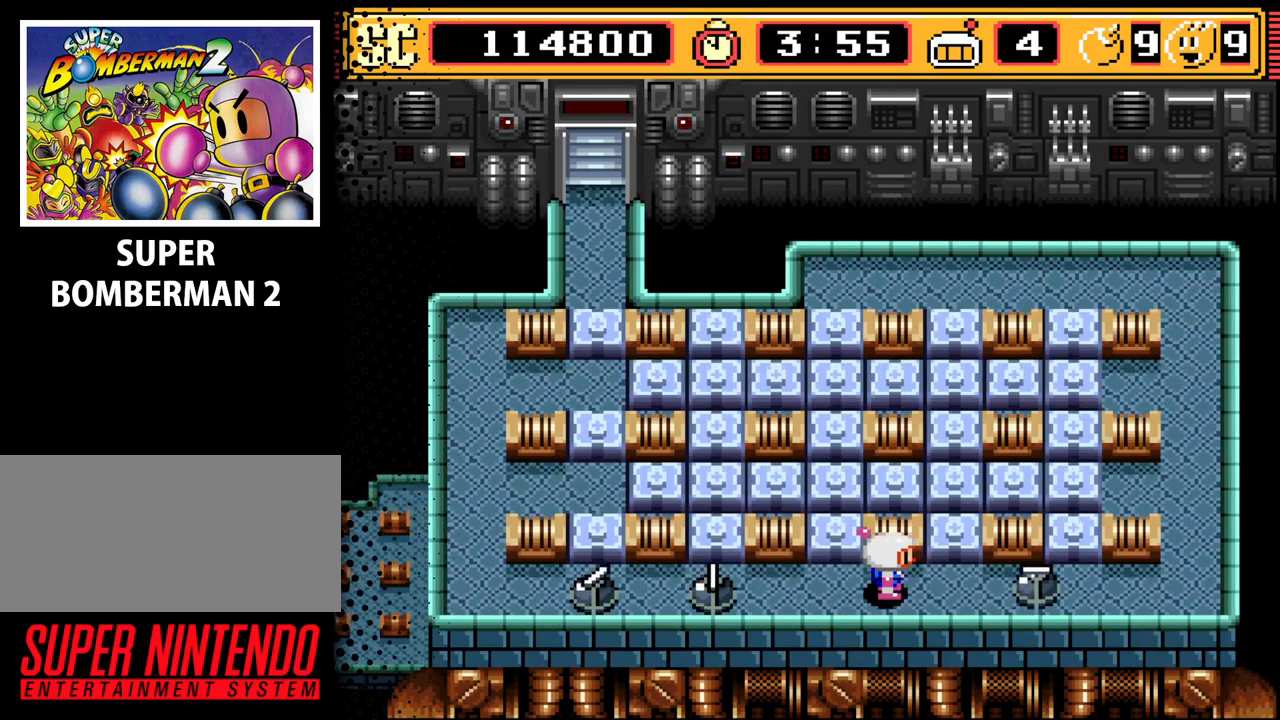
{"buttons": [], "events": [[300, "DPAD_LEFT", "down"], [400, "DPAD_LEFT", "up"]]}
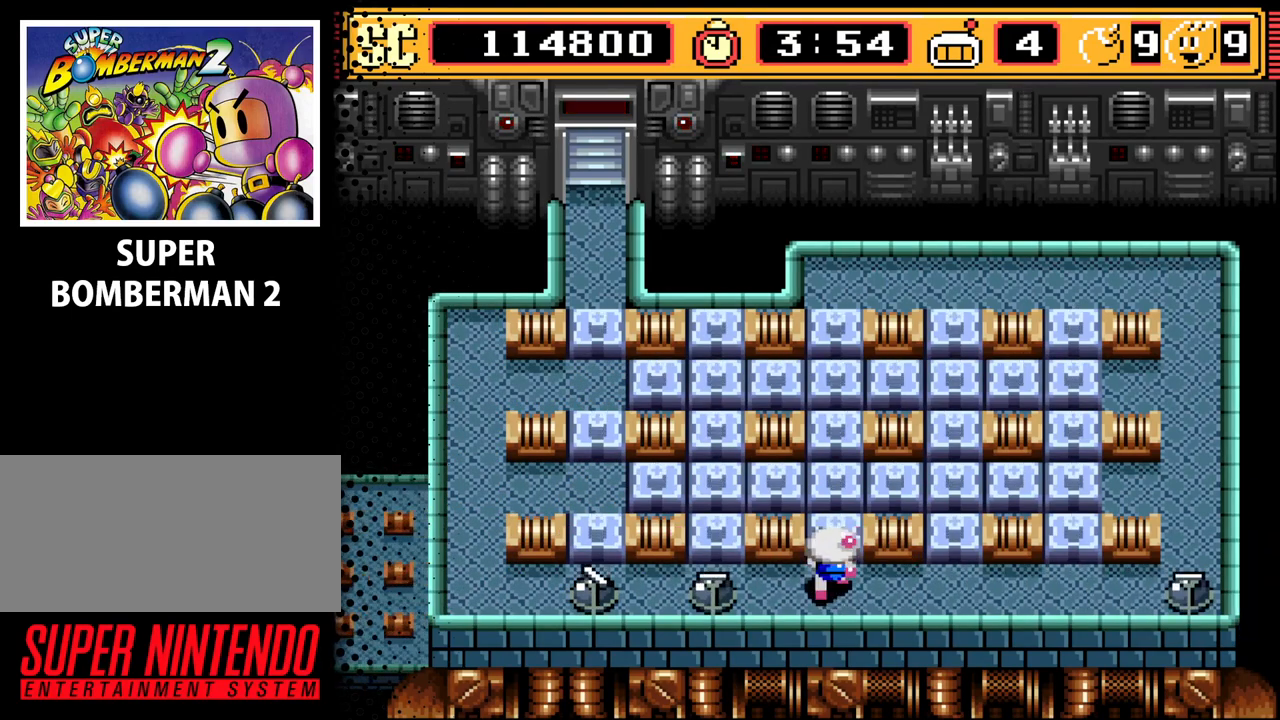
{"buttons": [], "events": [[33, "DPAD_UP", "down"], [367, "DPAD_UP", "up"]]}
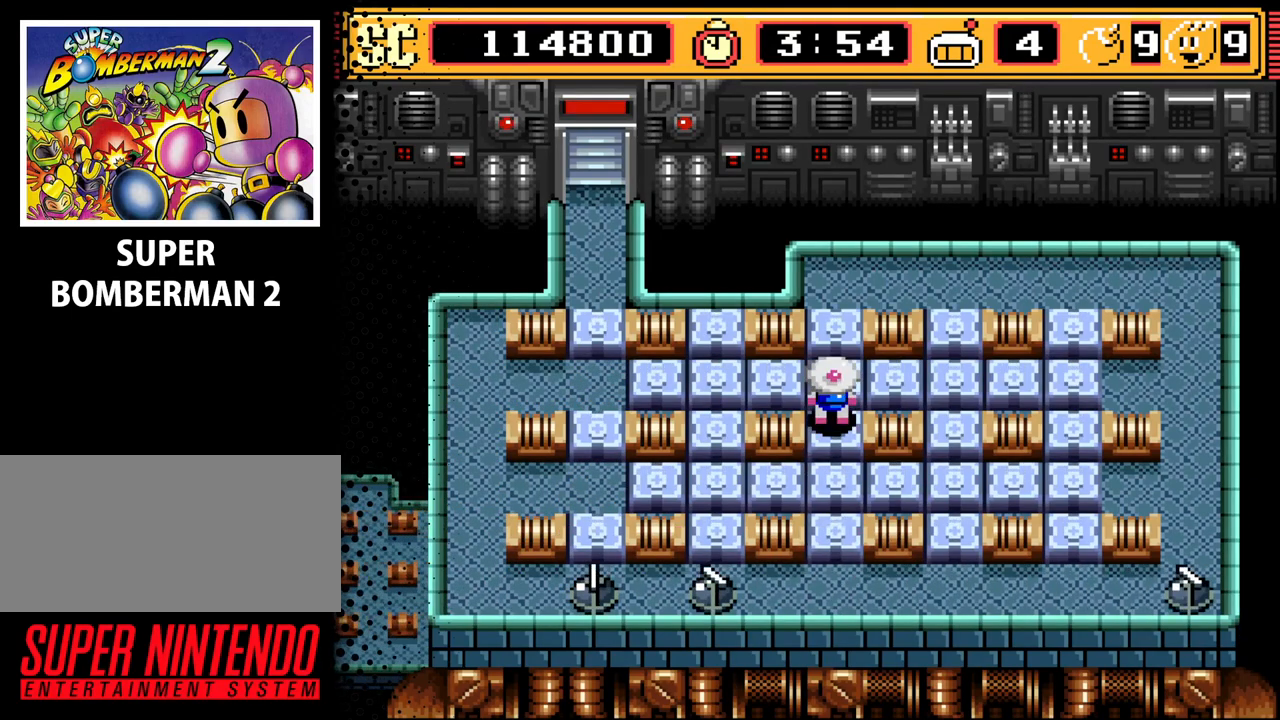
{"buttons": [], "events": [[233, "B", "down"], [333, "B", "up"]]}
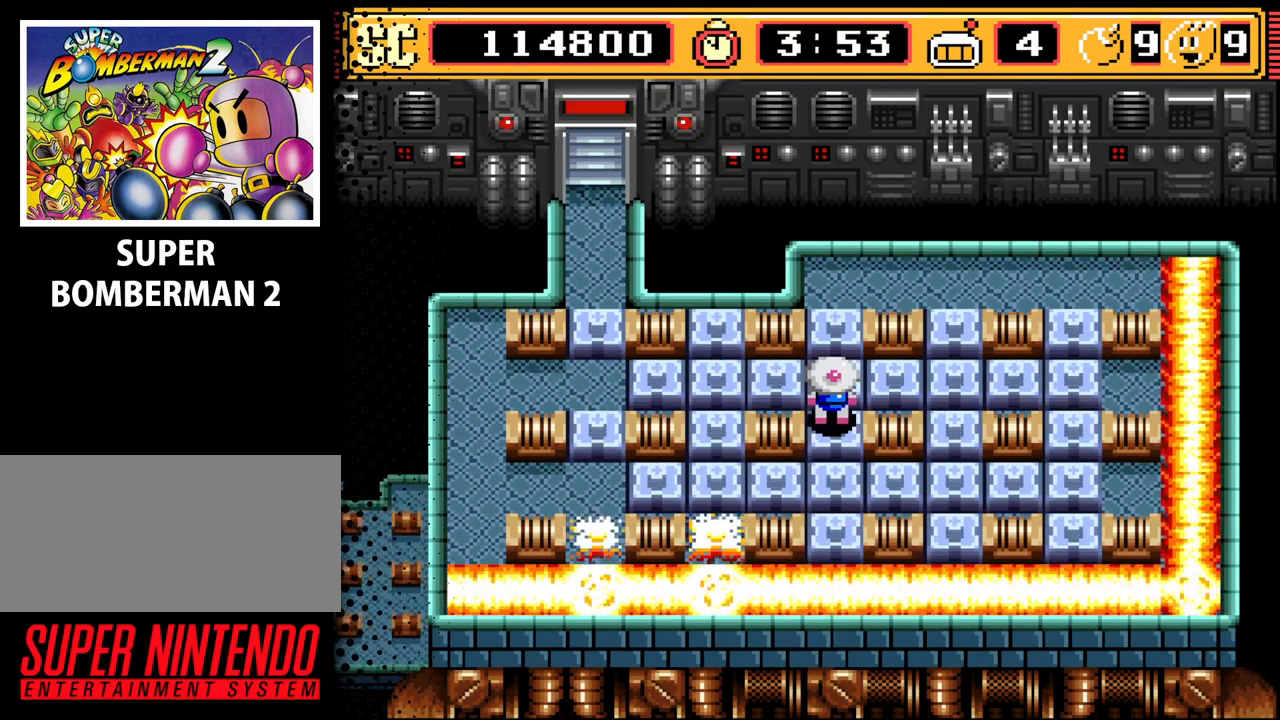
{"buttons": [], "events": []}
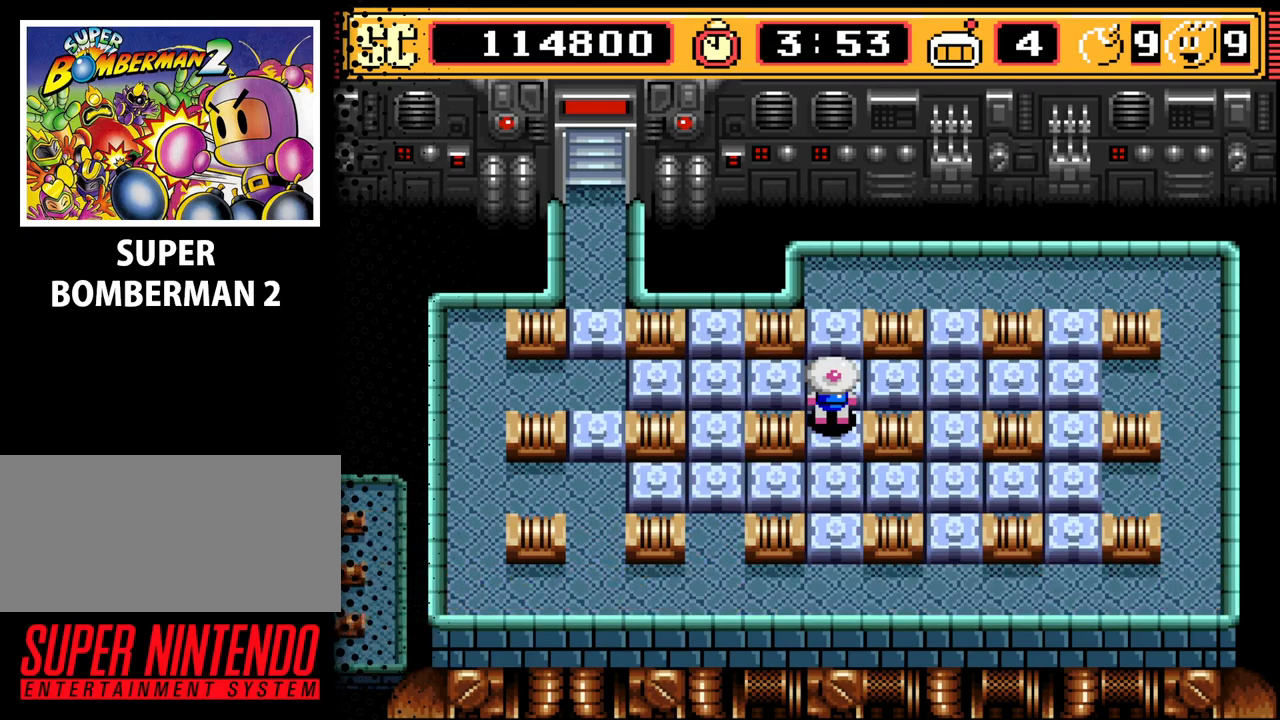
{"buttons": ["DPAD_DOWN"], "events": [[367, "DPAD_DOWN", "down"]]}
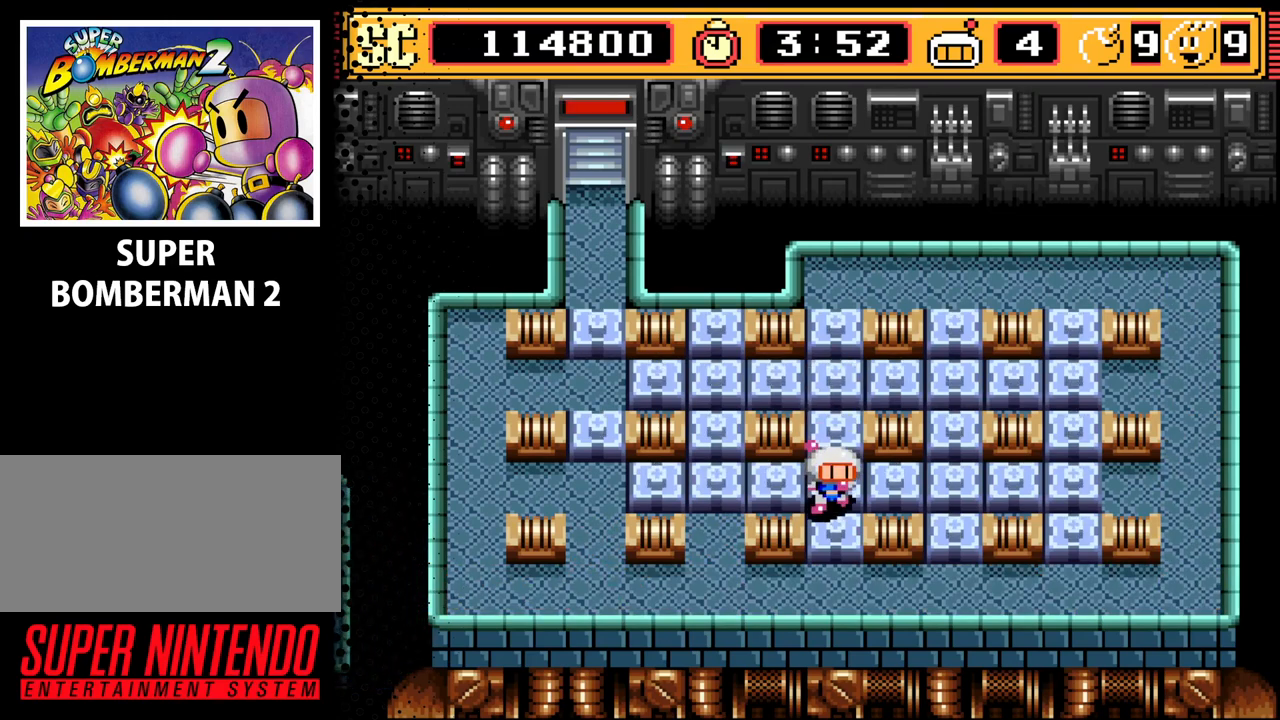
{"buttons": ["DPAD_RIGHT"], "events": [[233, "DPAD_DOWN", "up"], [367, "A", "down"], [467, "A", "up"], [467, "DPAD_RIGHT", "down"]]}
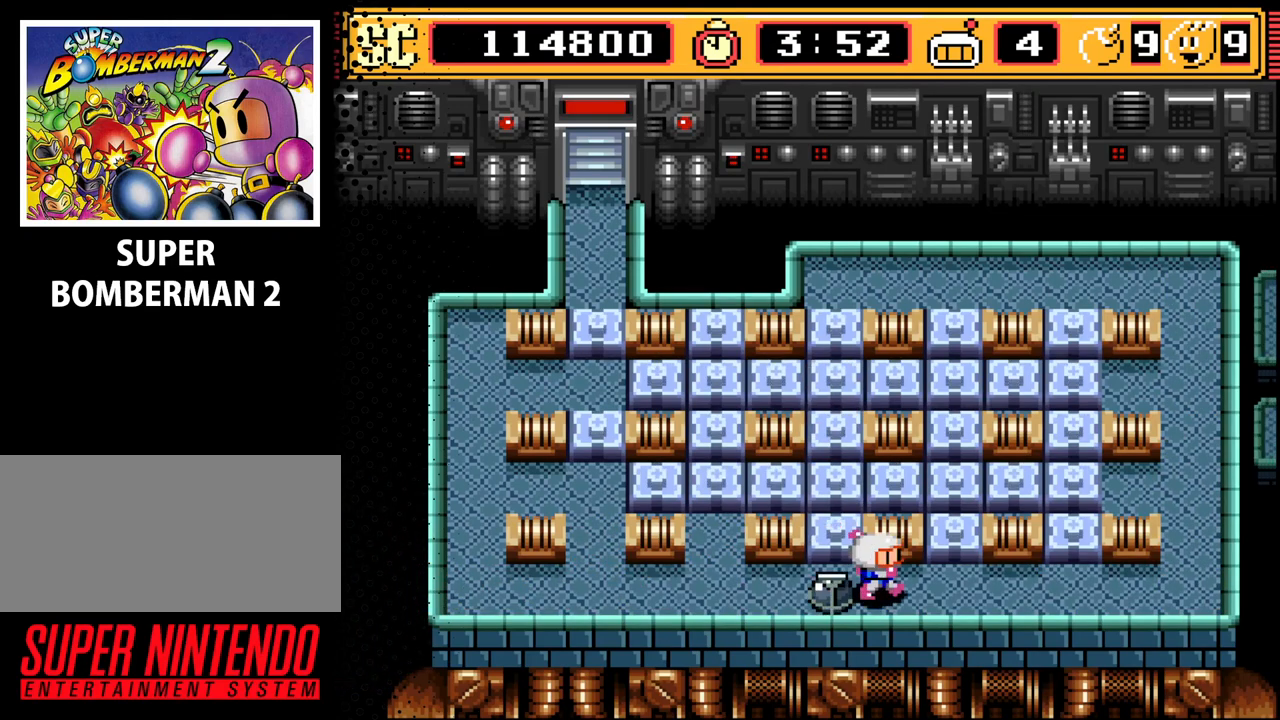
{"buttons": ["DPAD_RIGHT"], "events": [[167, "DPAD_RIGHT", "up"], [267, "A", "down"], [367, "A", "up"], [467, "DPAD_RIGHT", "down"]]}
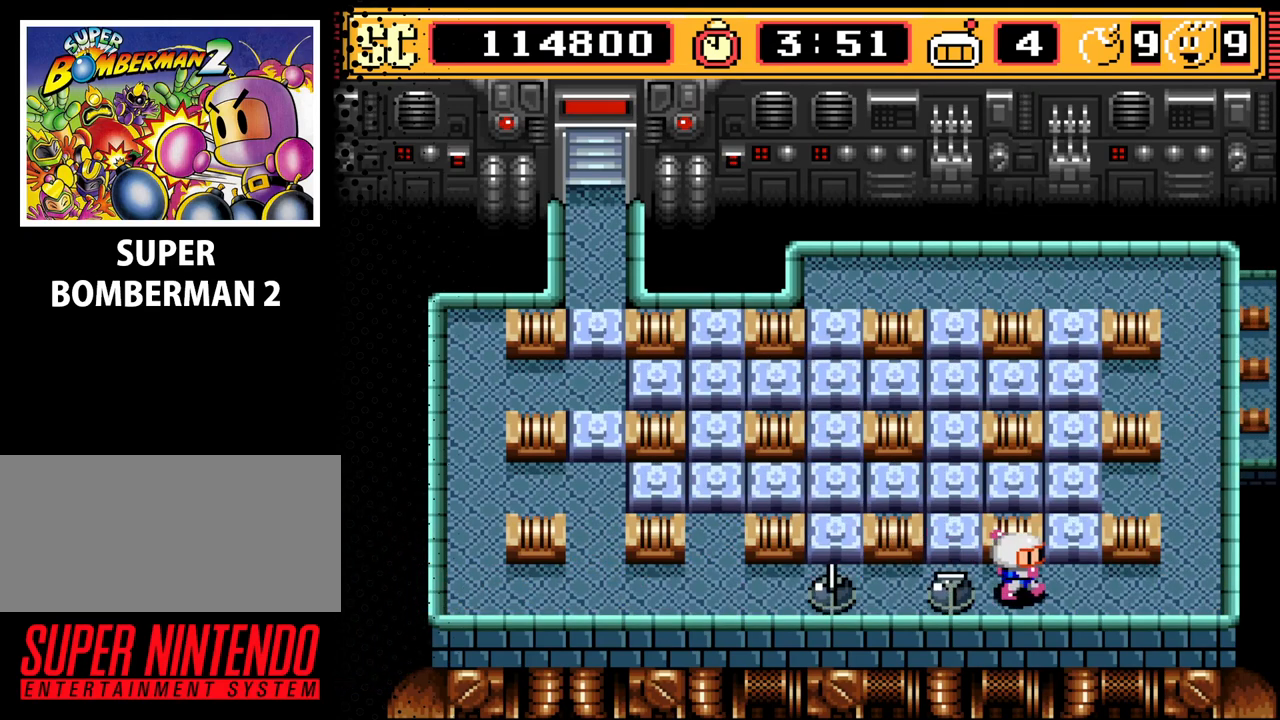
{"buttons": ["DPAD_RIGHT"], "events": [[133, "DPAD_RIGHT", "up"], [233, "A", "down"], [333, "A", "up"], [400, "DPAD_RIGHT", "down"]]}
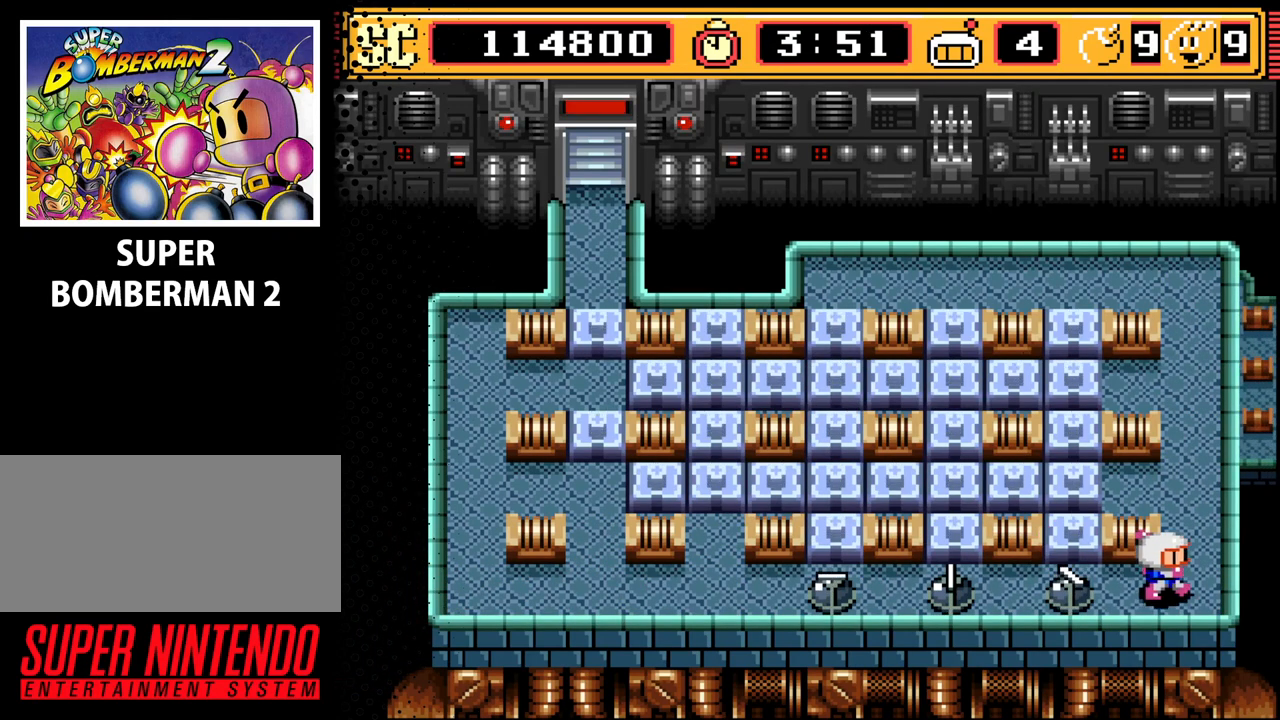
{"buttons": [], "events": [[67, "DPAD_RIGHT", "up"], [100, "DPAD_UP", "down"], [300, "DPAD_UP", "up"], [367, "B", "down"], [500, "B", "up"]]}
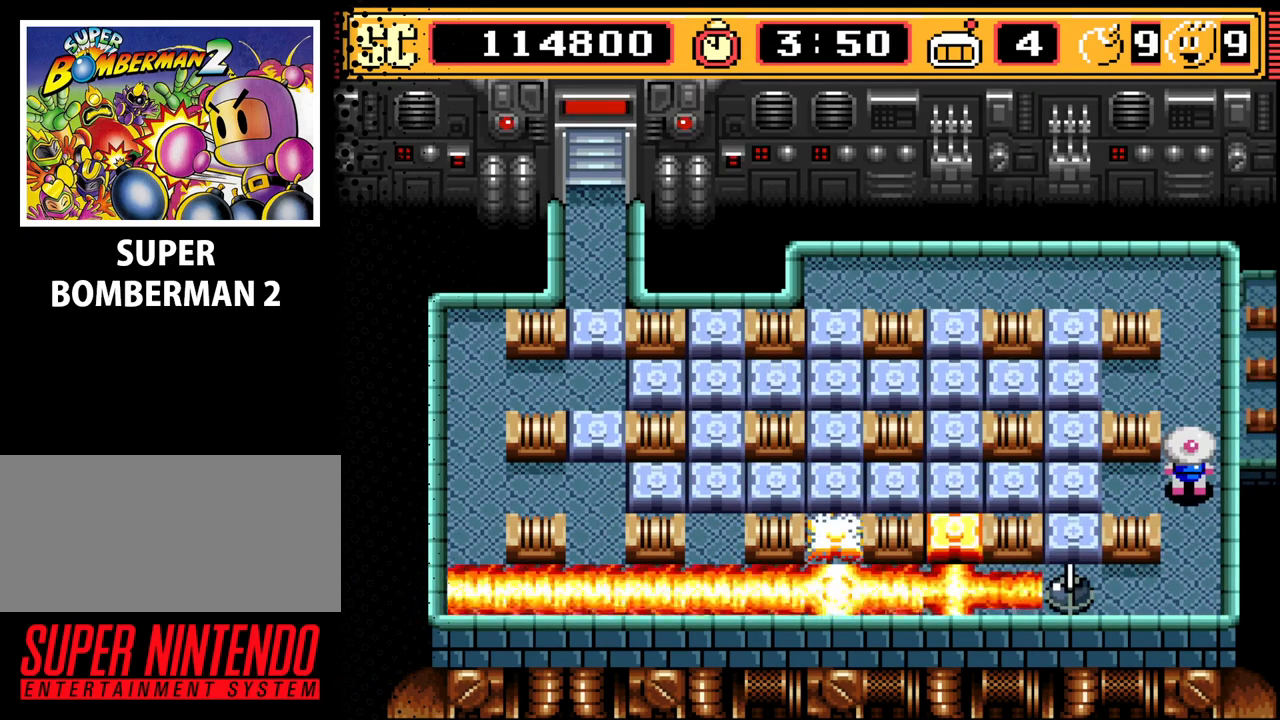
{"buttons": [], "events": []}
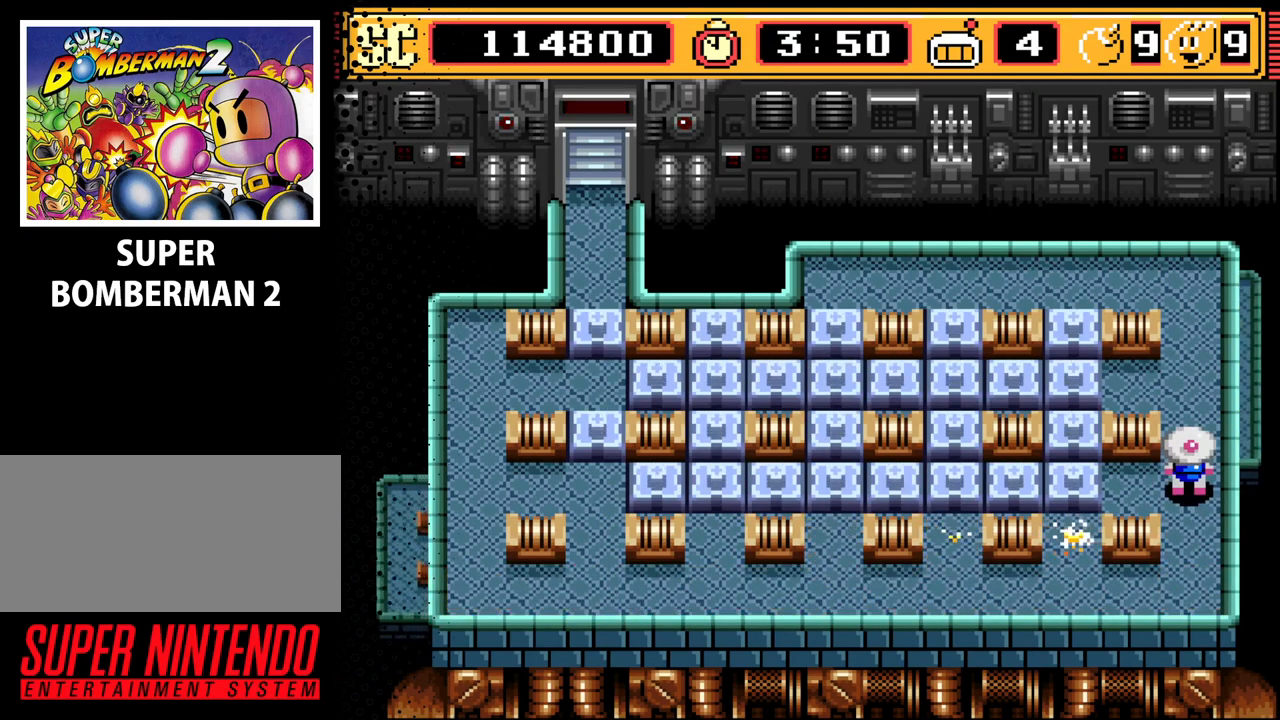
{"buttons": ["DPAD_DOWN"], "events": [[400, "DPAD_DOWN", "down"]]}
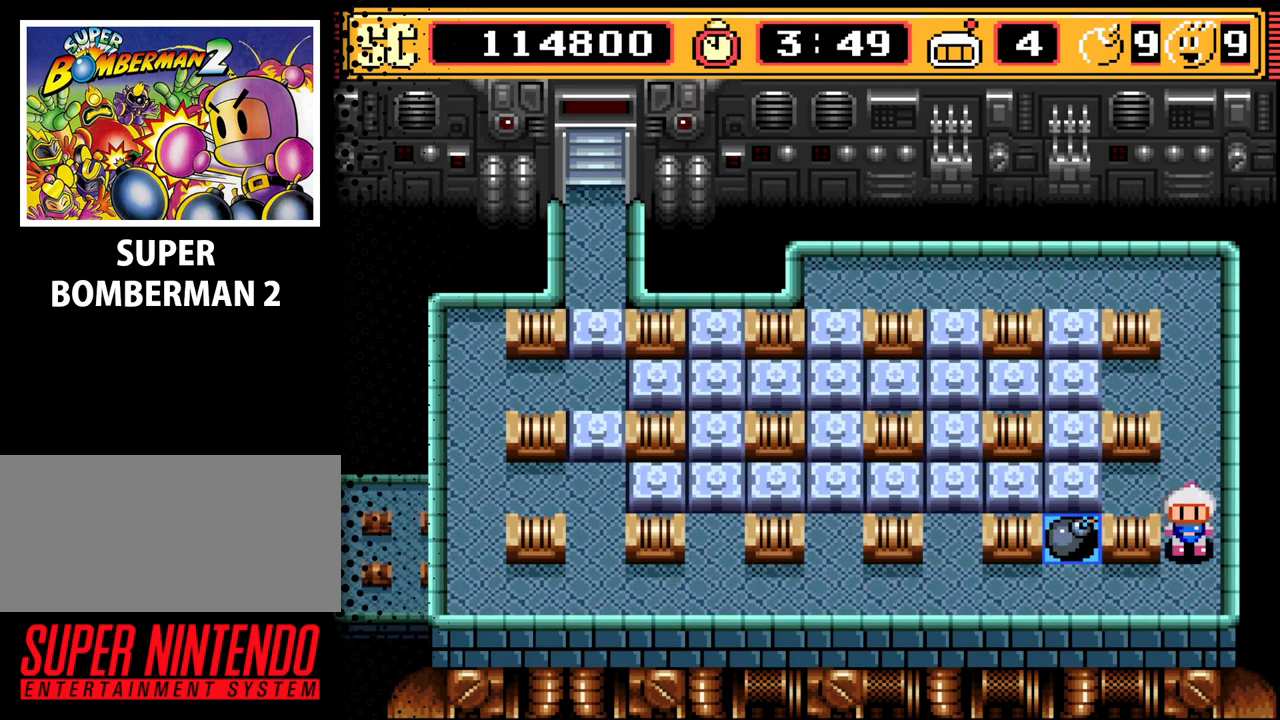
{"buttons": ["DPAD_UP"], "events": [[33, "DPAD_DOWN", "up"], [167, "DPAD_LEFT", "down"], [233, "DPAD_DOWN", "down"], [267, "DPAD_DOWN", "up"], [333, "DPAD_LEFT", "up"], [433, "DPAD_UP", "down"]]}
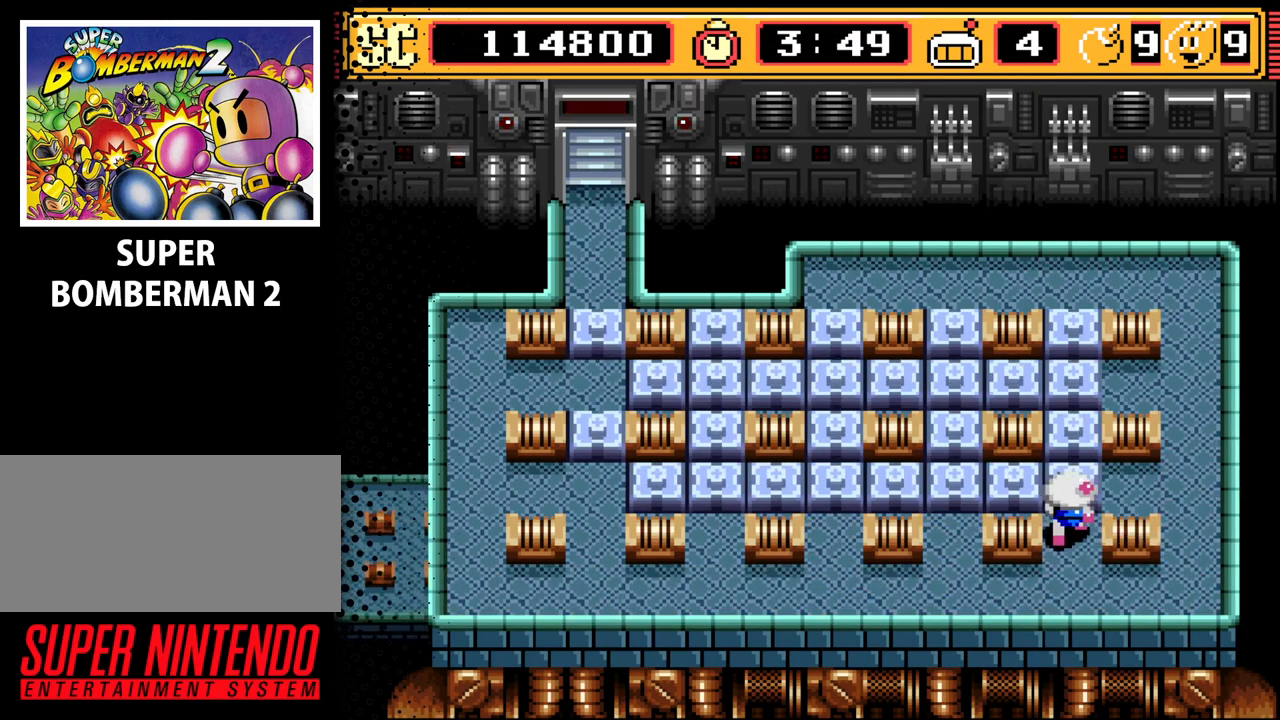
{"buttons": [], "events": [[67, "DPAD_UP", "up"], [233, "DPAD_DOWN", "down"], [400, "DPAD_DOWN", "up"]]}
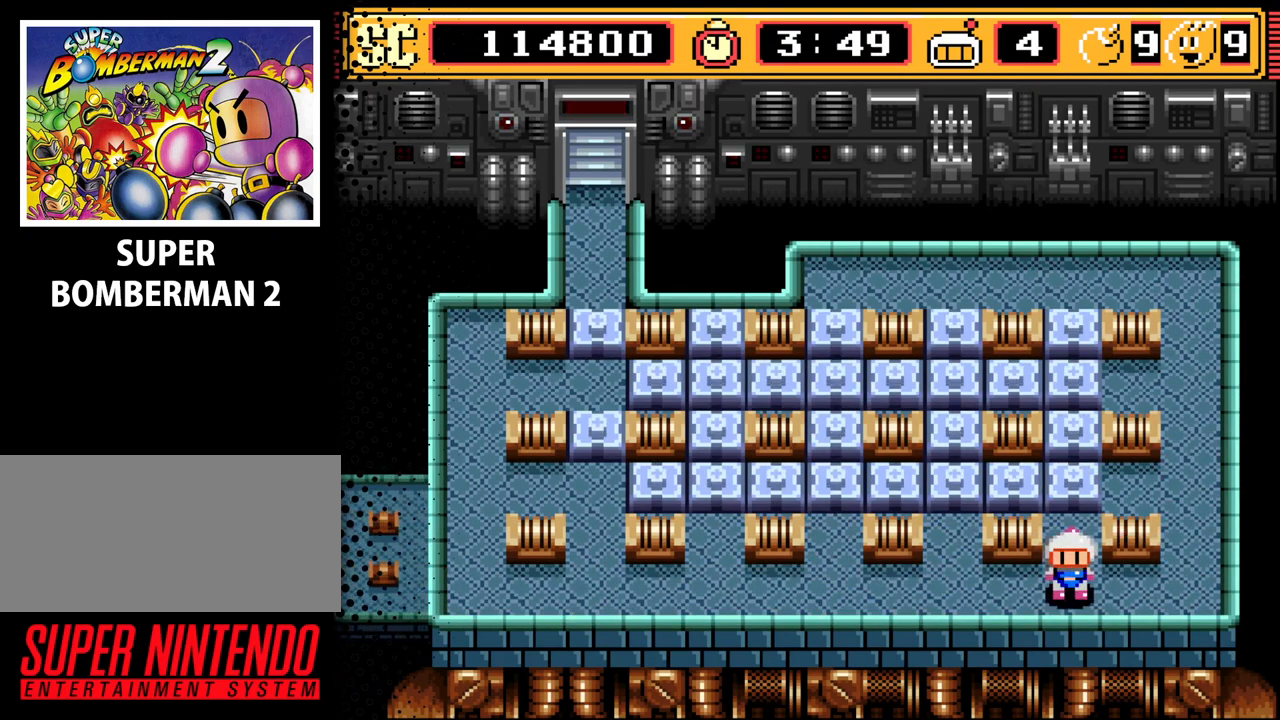
{"buttons": [], "events": [[67, "A", "down"], [133, "A", "up"], [133, "DPAD_LEFT", "down"], [300, "DPAD_LEFT", "up"], [367, "A", "down"], [500, "A", "up"]]}
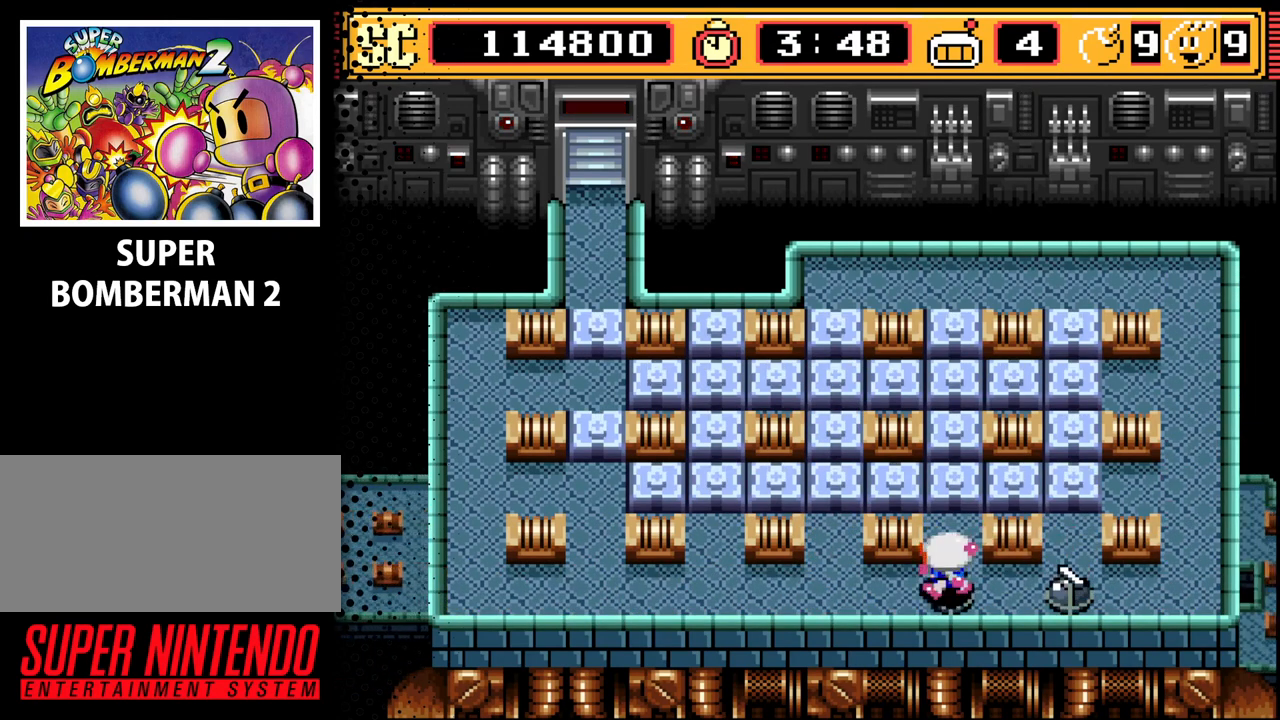
{"buttons": ["DPAD_LEFT"], "events": [[33, "DPAD_LEFT", "down"], [200, "DPAD_LEFT", "up"], [300, "A", "down"], [433, "A", "up"], [433, "DPAD_LEFT", "down"]]}
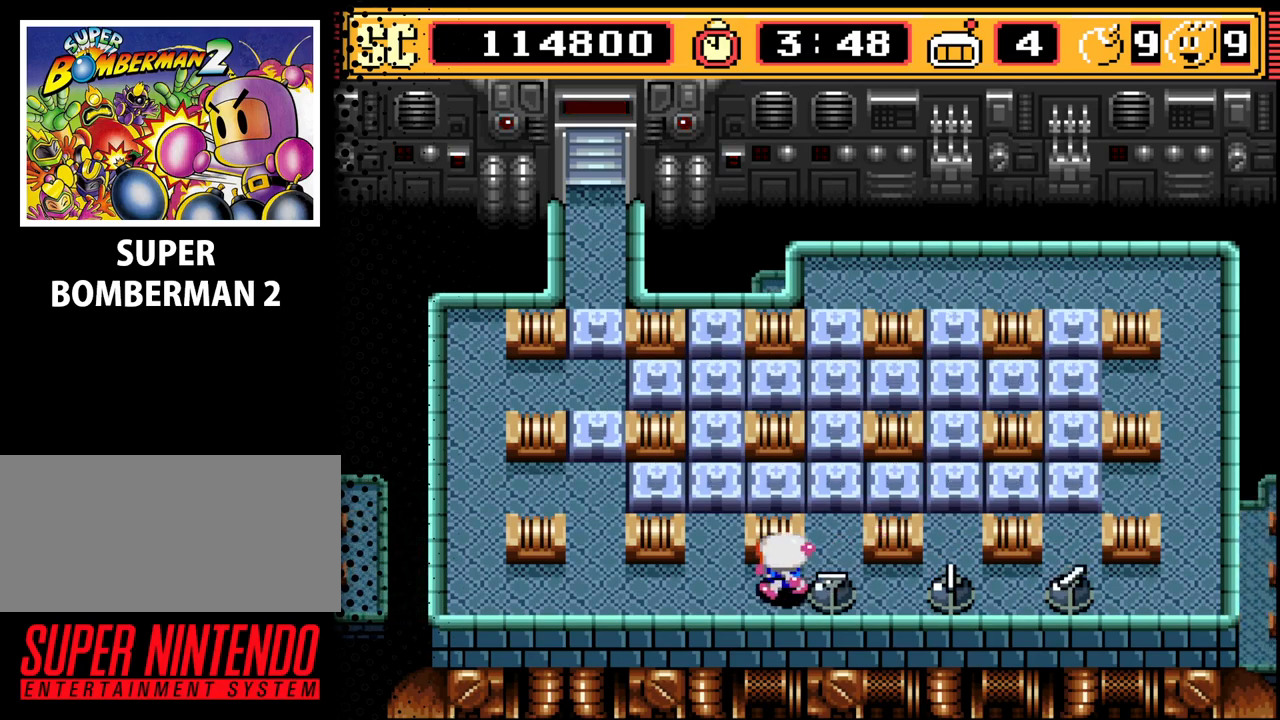
{"buttons": ["DPAD_LEFT"], "events": [[133, "DPAD_LEFT", "up"], [200, "A", "down"], [333, "A", "up"], [367, "DPAD_LEFT", "down"]]}
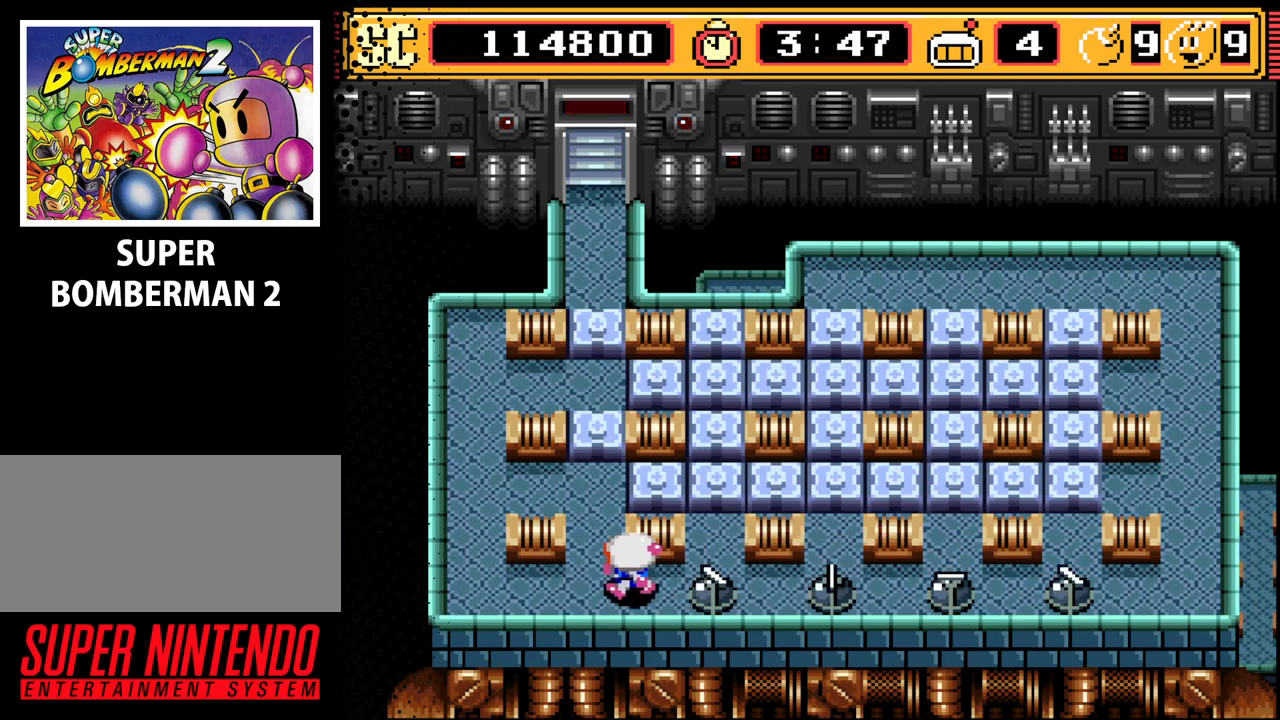
{"buttons": [], "events": [[133, "DPAD_LEFT", "up"], [267, "DPAD_UP", "down"], [467, "DPAD_UP", "up"]]}
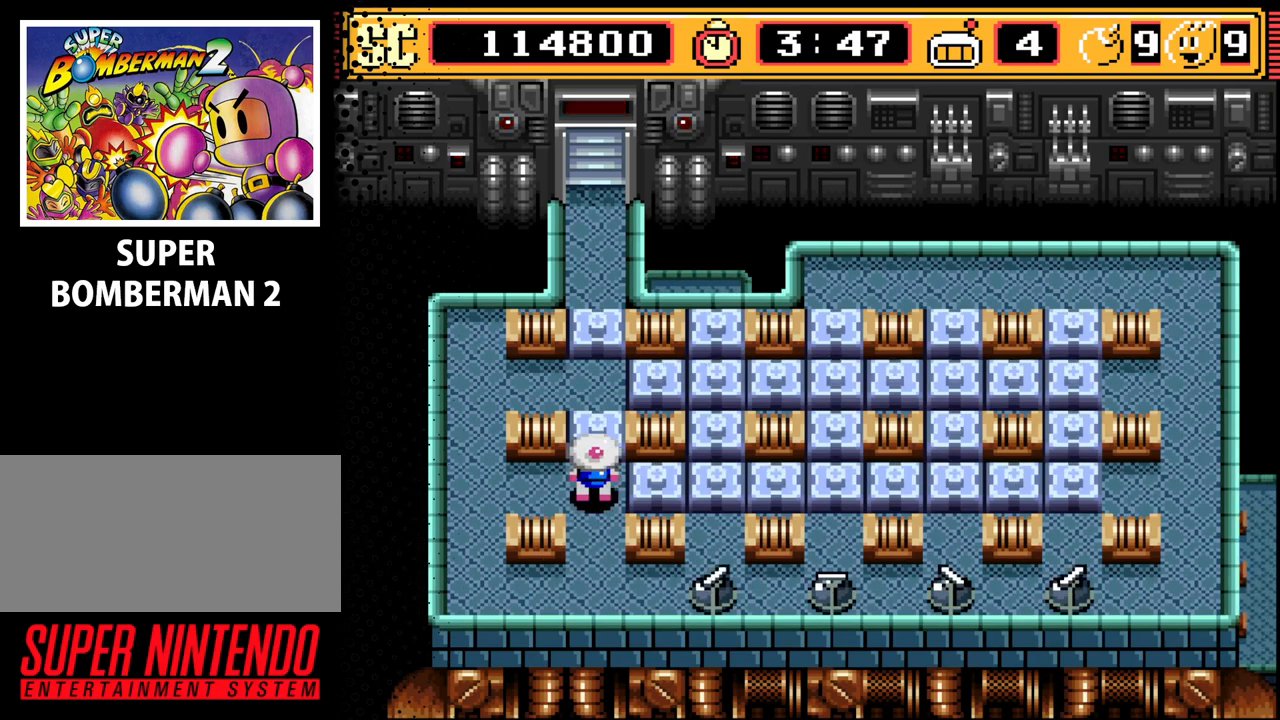
{"buttons": [], "events": [[267, "DPAD_DOWN", "down"], [433, "DPAD_DOWN", "up"]]}
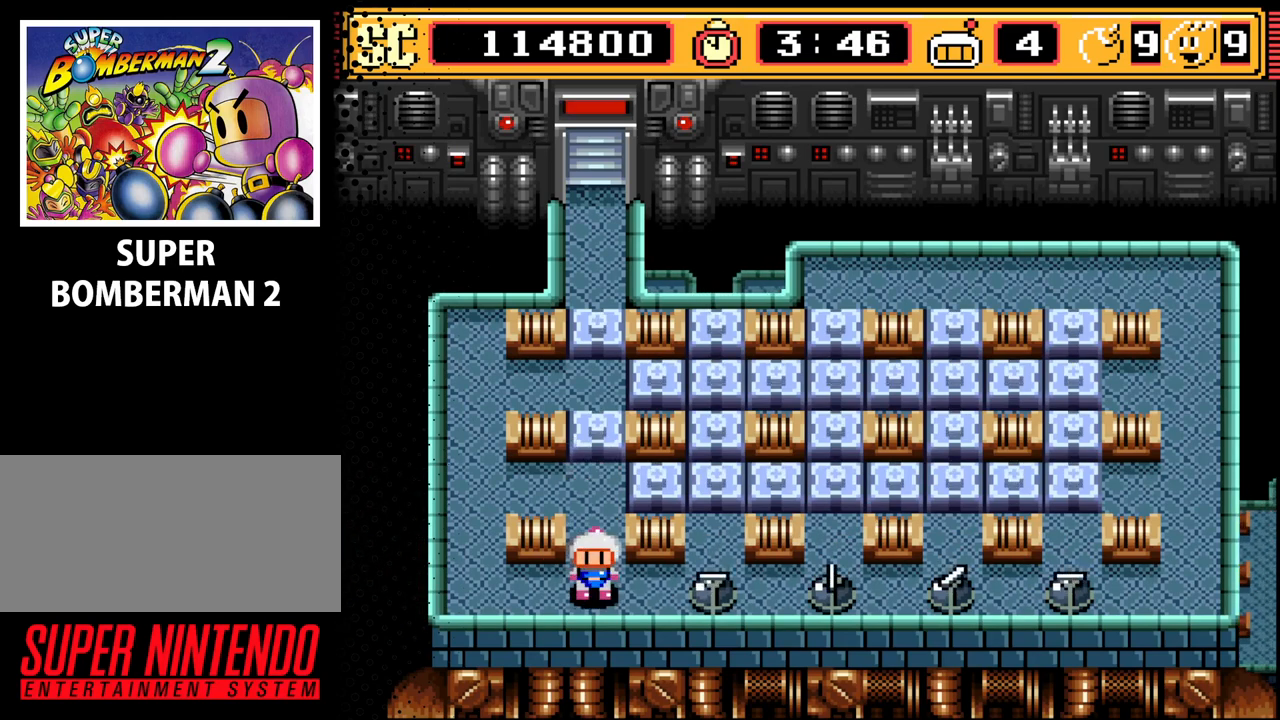
{"buttons": [], "events": [[33, "A", "down"], [100, "DPAD_LEFT", "down"], [133, "A", "up"], [267, "DPAD_UP", "down"], [333, "DPAD_LEFT", "up"], [433, "DPAD_UP", "up"]]}